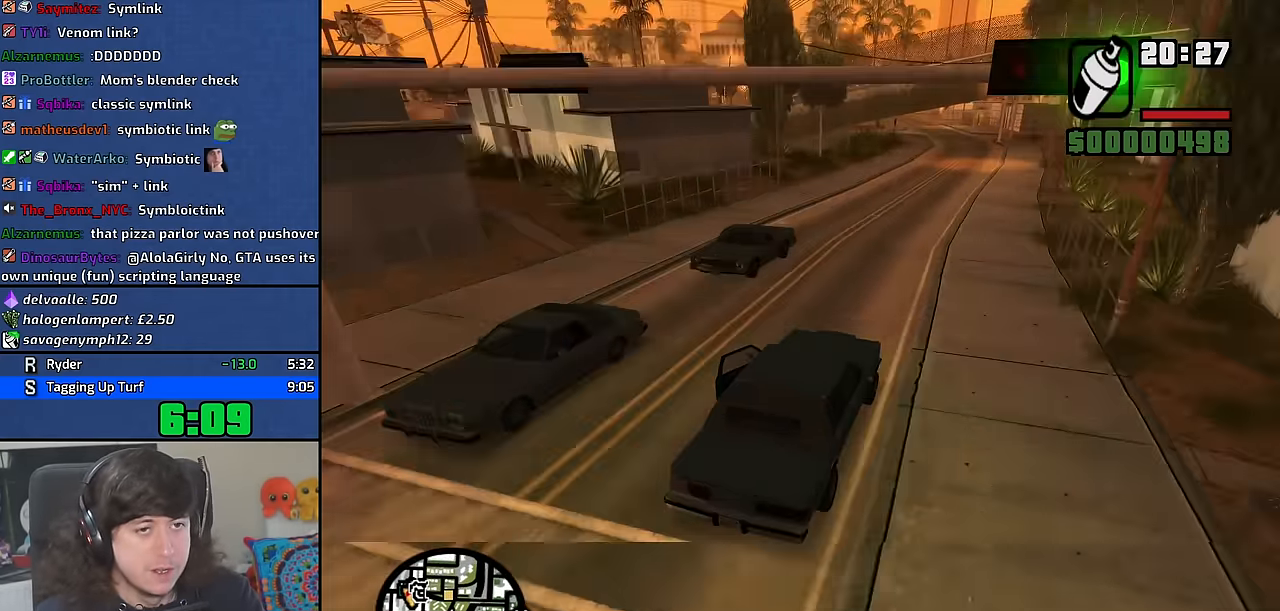
Gameplay with keyboard and mouse; each line is a JSON object with the keys and mouse buttons held at the frame after it. "events" lists presses ("down") and releases ("up") of "1", "2", "3", "4", "5", "6", "8", "a", "alt", "b", "c", "ctrl", "d", "down", "e", "escape", "f", "f1", "f2", "f3", "g", "h", "left", "n", "num2", "q", "r", "right", "s", "shift", "space", "t", "tab", "up", "v", "w", "x", "y", "z", "mouse_wheel" and "mouse_right" between this image and that frame as [ms after this image, input, new state], when the widget could be followed in between. "mouse_wheel", "mouse_right" = the "wheel", "right" buttons of the "mouse" list. No other keys are recorded. "wheel" means that the mouse wheel is clicked or scrolled. Mouse movement is not recorded. Not read: other_keys.
{"keys": ["w"], "mouse": [], "events": []}
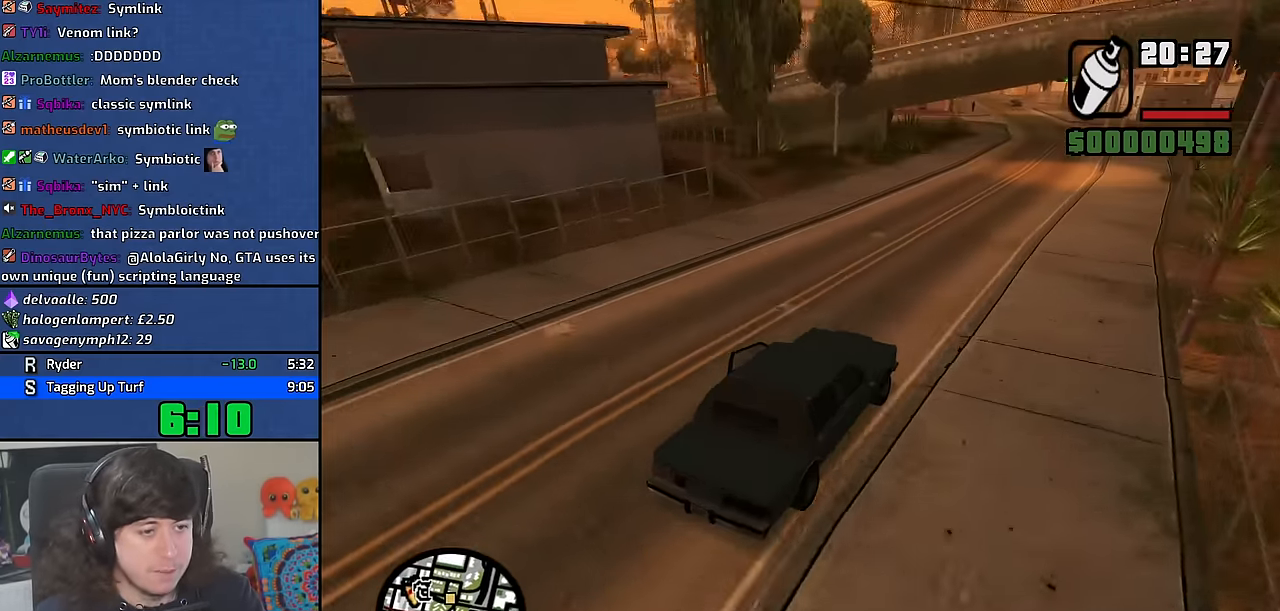
{"keys": ["s"], "mouse": [], "events": [[400, "w", "up"], [500, "s", "down"]]}
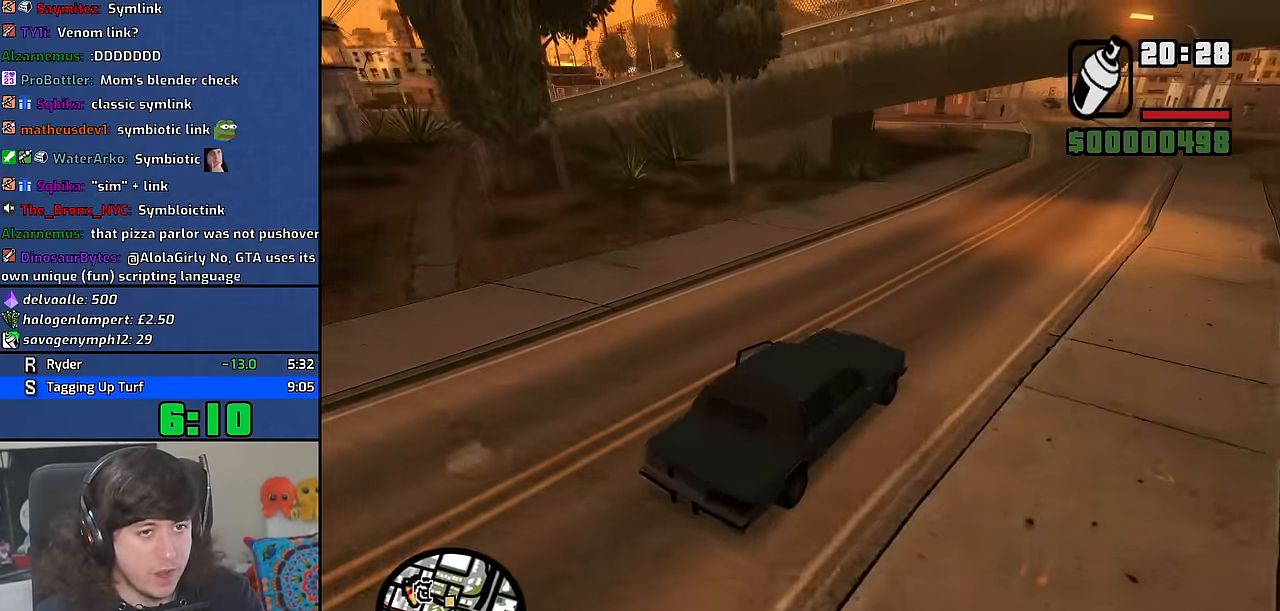
{"keys": ["a", "w"], "mouse": [], "events": [[150, "a", "down"], [283, "s", "up"], [400, "w", "down"]]}
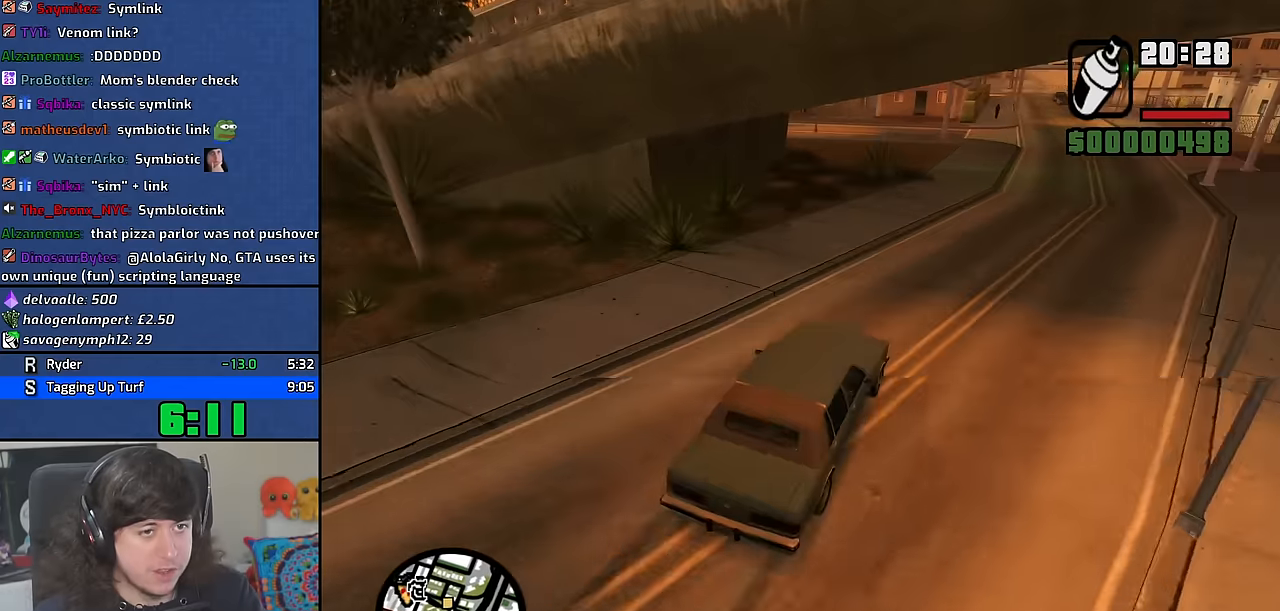
{"keys": ["d", "w"], "mouse": [], "events": [[16, "w", "up"], [150, "w", "down"], [483, "a", "up"], [500, "d", "down"]]}
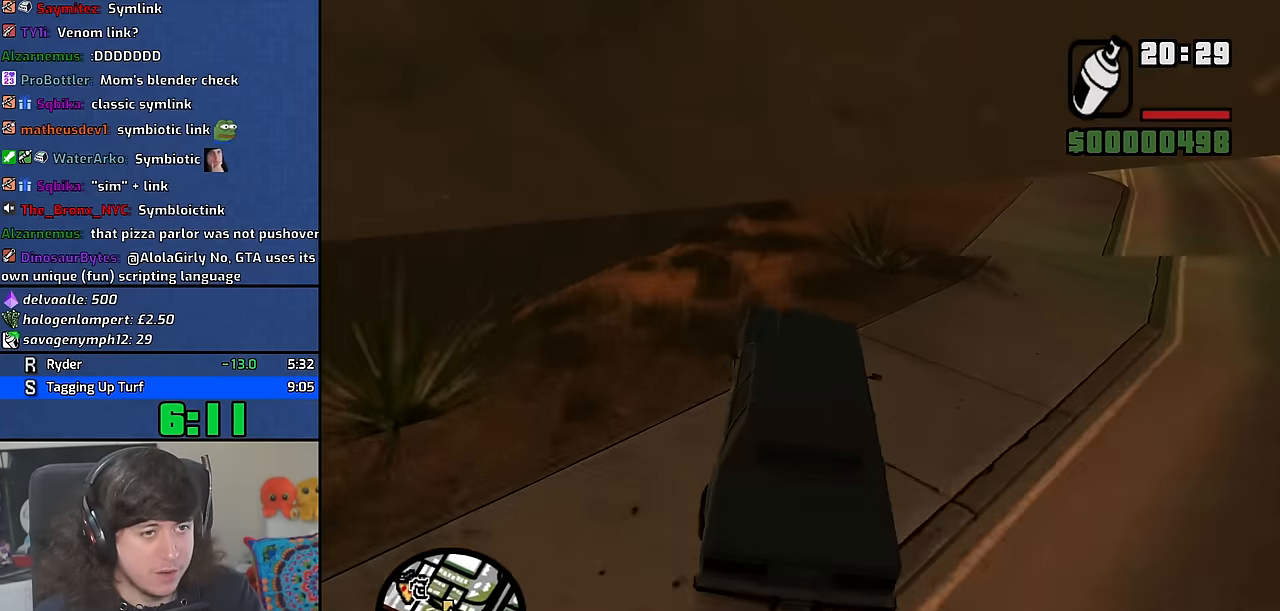
{"keys": ["a", "w"], "mouse": [], "events": [[100, "a", "down"], [100, "d", "up"]]}
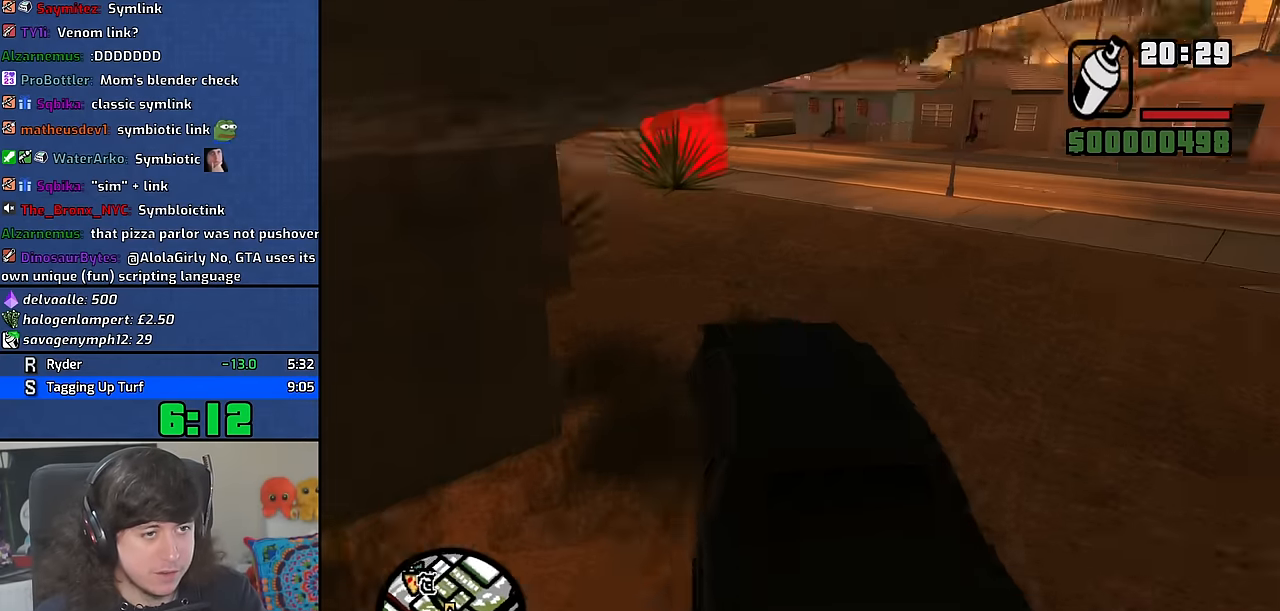
{"keys": ["a", "w"], "mouse": [], "events": []}
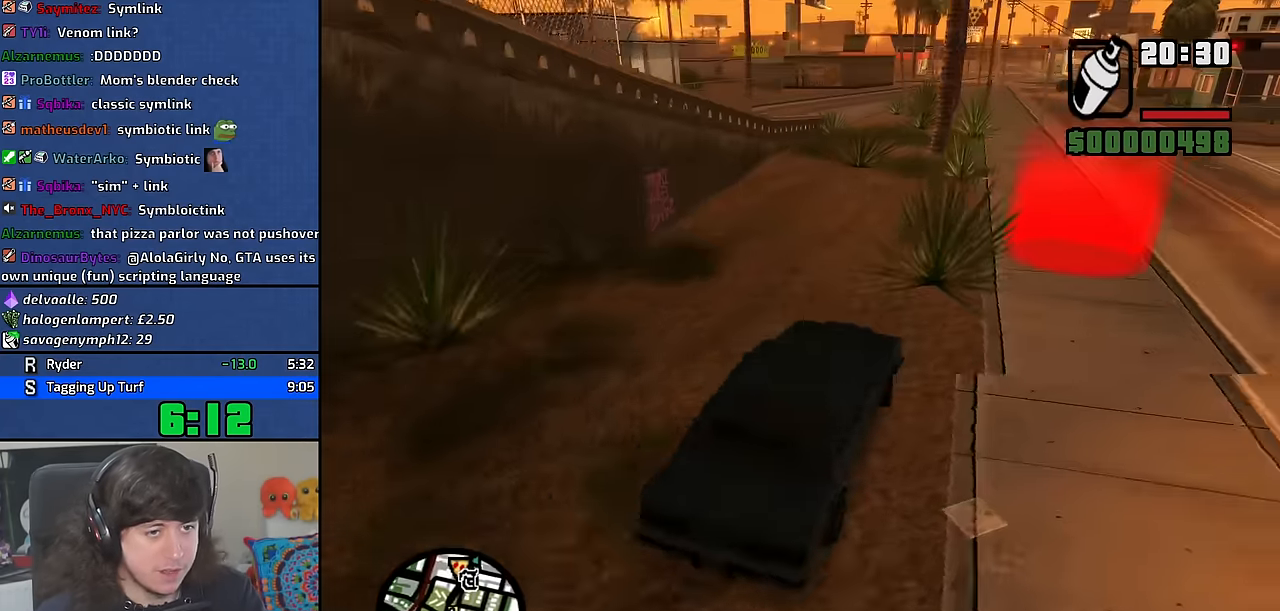
{"keys": ["space"], "mouse": [], "events": [[350, "a", "up"], [416, "w", "up"], [483, "space", "down"]]}
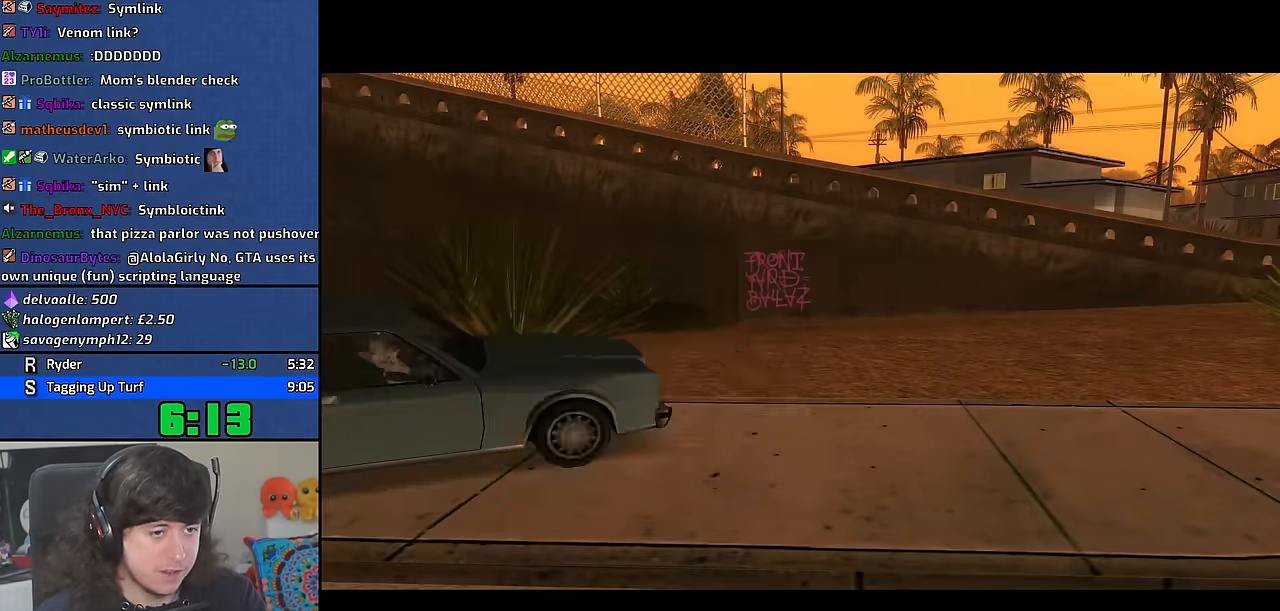
{"keys": ["a", "space", "w"], "mouse": [], "events": [[66, "space", "up"], [83, "a", "down"], [83, "w", "down"], [116, "w", "up"], [133, "a", "up"], [183, "d", "down"], [216, "space", "down"], [250, "d", "up"], [266, "w", "down"], [283, "a", "down"], [283, "space", "up"], [350, "a", "up"], [350, "w", "up"], [400, "d", "down"], [416, "space", "down"], [466, "d", "up"], [483, "a", "down"], [483, "w", "down"]]}
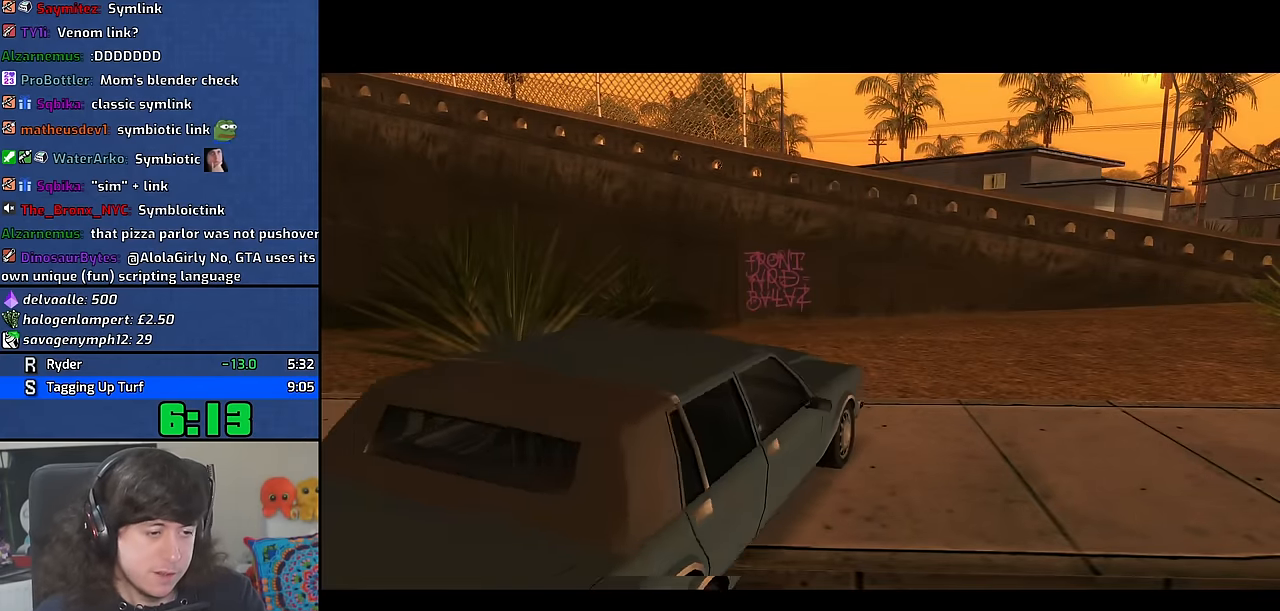
{"keys": [], "mouse": [], "events": [[16, "space", "up"], [66, "a", "up"], [66, "w", "up"], [116, "d", "down"], [116, "space", "down"], [183, "d", "up"], [216, "a", "down"], [216, "space", "up"], [216, "w", "down"], [283, "a", "up"], [283, "w", "up"], [316, "d", "down"], [350, "space", "down"], [400, "d", "up"], [416, "a", "down"], [416, "w", "down"], [450, "space", "up"], [500, "a", "up"], [500, "w", "up"]]}
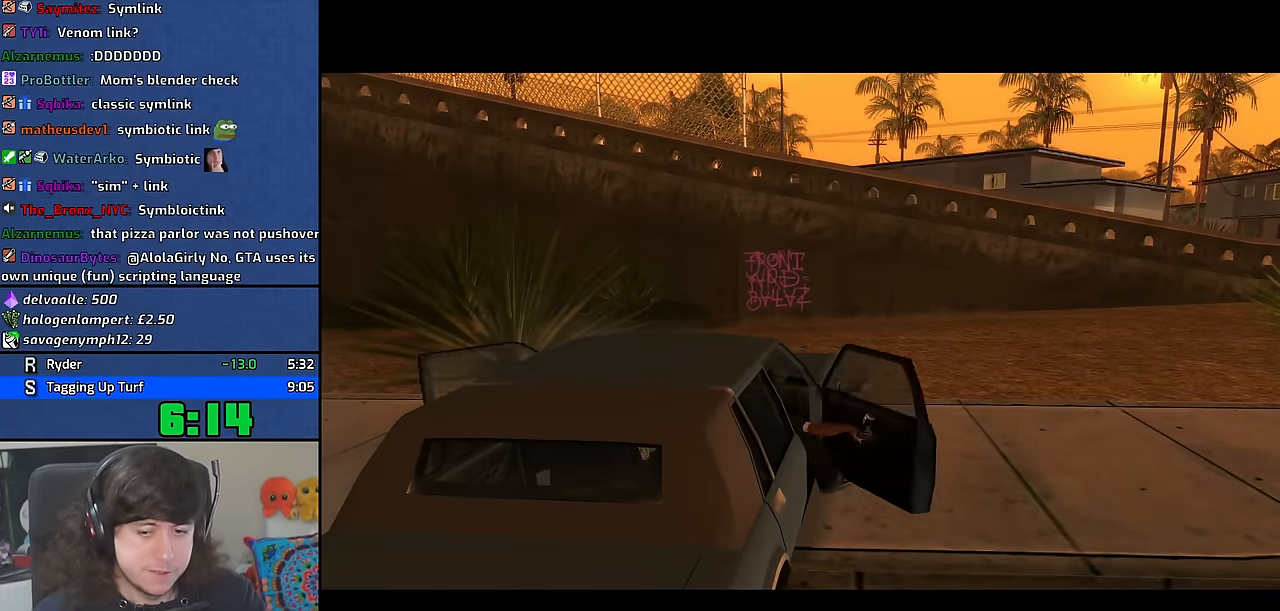
{"keys": ["d"], "mouse": [], "events": [[33, "d", "down"], [50, "space", "down"], [116, "d", "up"], [133, "a", "down"], [133, "w", "down"], [183, "space", "up"], [233, "a", "up"], [233, "w", "up"], [266, "d", "down"], [283, "space", "down"], [333, "d", "up"], [366, "a", "down"], [366, "w", "down"], [400, "space", "up"], [450, "a", "up"], [450, "w", "up"], [500, "d", "down"]]}
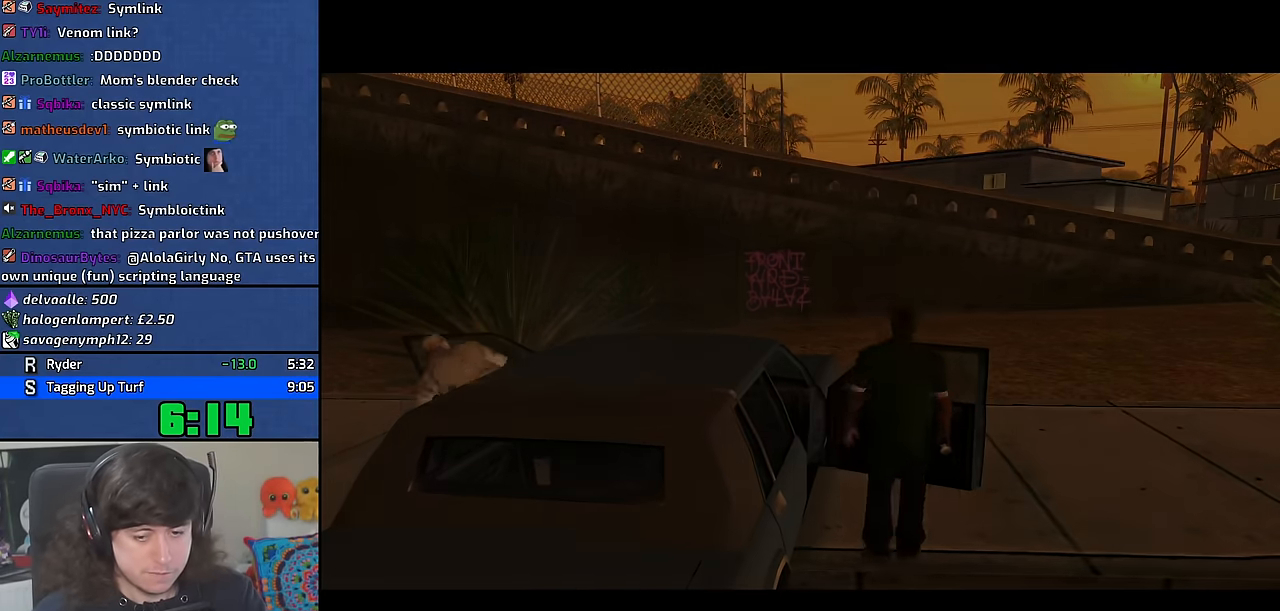
{"keys": ["space"], "mouse": [], "events": [[16, "space", "down"], [50, "d", "up"], [83, "a", "down"], [83, "w", "down"], [116, "space", "up"], [166, "a", "up"], [166, "w", "up"], [200, "d", "down"], [216, "space", "down"], [283, "d", "up"], [316, "a", "down"], [316, "w", "down"], [333, "space", "up"], [400, "a", "up"], [400, "w", "up"], [433, "d", "down"], [450, "space", "down"], [500, "d", "up"]]}
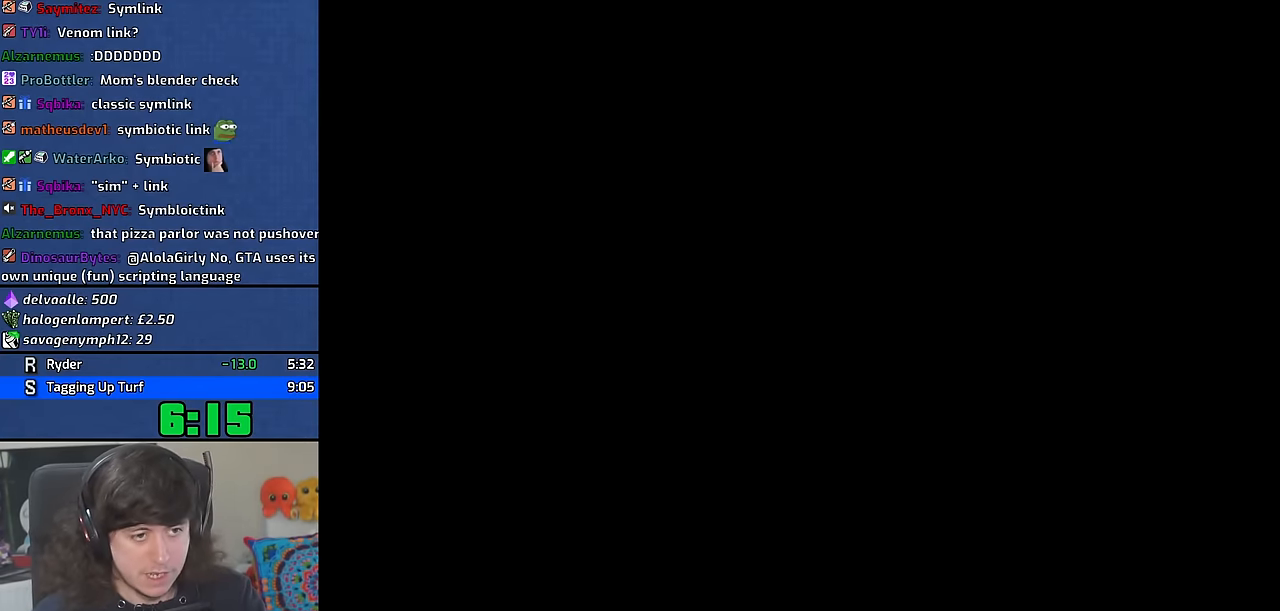
{"keys": ["a", "w"], "mouse": [], "events": [[33, "a", "down"], [33, "w", "down"], [66, "space", "up"], [116, "a", "up"], [133, "w", "up"], [150, "d", "down"], [166, "space", "down"], [216, "d", "up"], [266, "a", "down"], [266, "w", "down"], [283, "space", "up"], [350, "a", "up"], [350, "w", "up"], [366, "d", "down"], [366, "space", "down"], [450, "d", "up"], [483, "a", "down"], [483, "w", "down"], [500, "space", "up"]]}
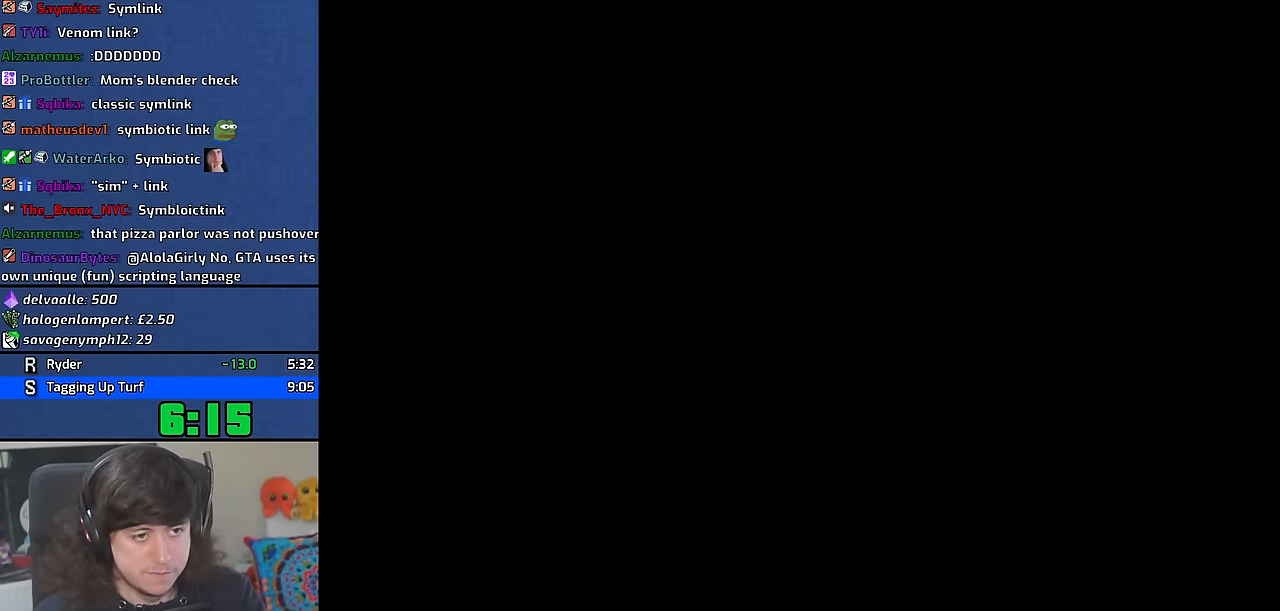
{"keys": ["space", "w"], "mouse": [], "events": [[33, "a", "up"], [50, "w", "up"], [100, "d", "down"], [100, "space", "down"], [150, "d", "up"], [166, "w", "down"], [200, "space", "up"], [300, "space", "down"], [400, "space", "up"], [500, "space", "down"]]}
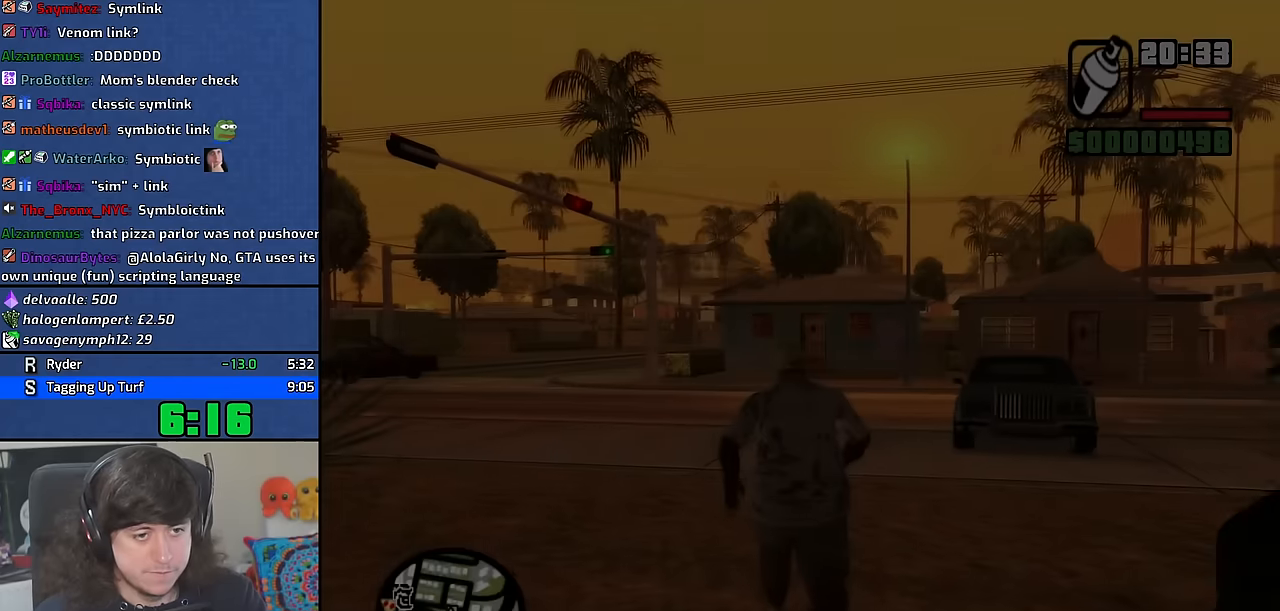
{"keys": ["w"], "mouse": [], "events": [[100, "space", "up"], [200, "space", "down"], [300, "space", "up"], [400, "space", "down"], [500, "space", "up"]]}
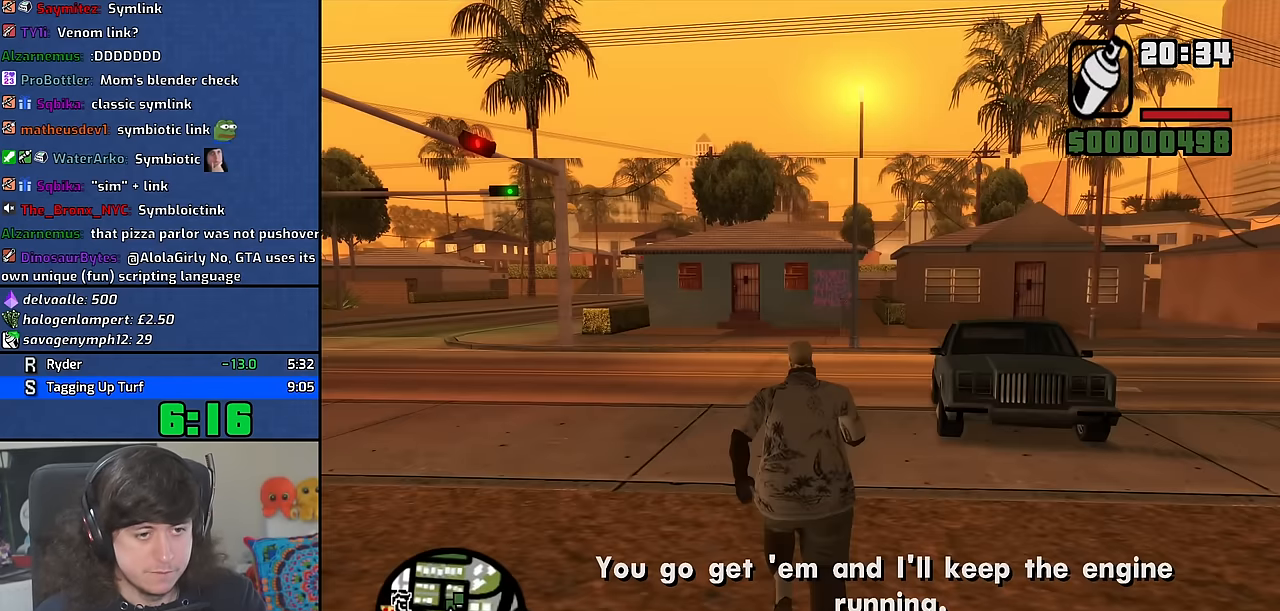
{"keys": ["w"], "mouse": [], "events": [[117, "space", "down"], [200, "space", "up"], [317, "space", "down"], [417, "space", "up"]]}
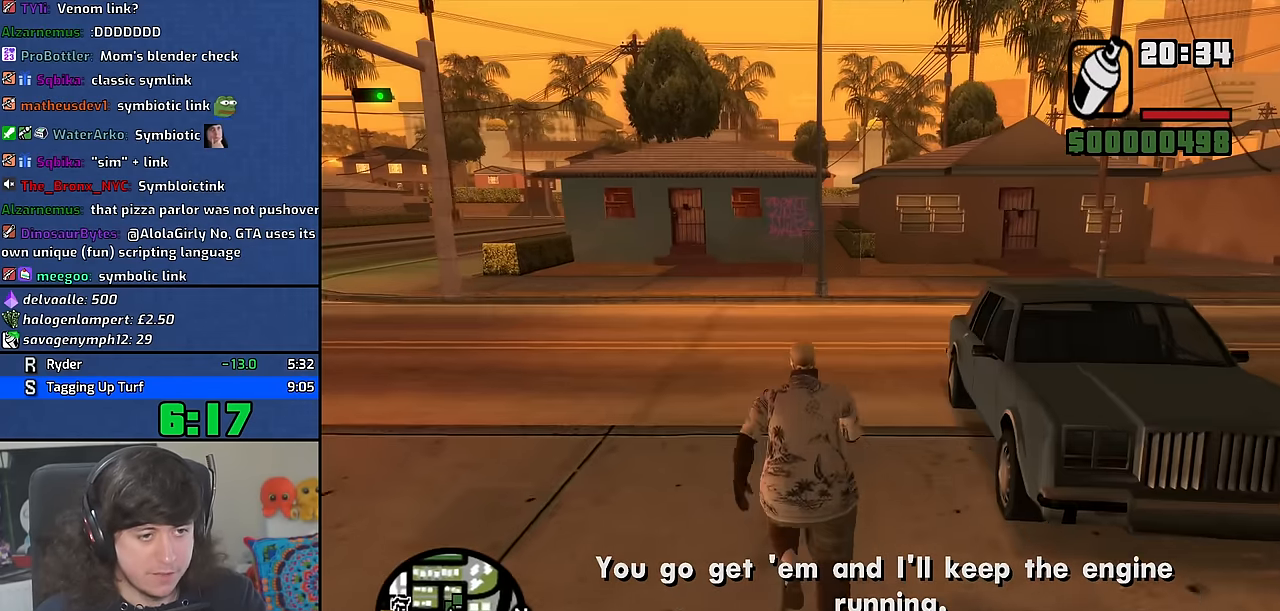
{"keys": ["space", "w"], "mouse": [], "events": [[17, "space", "down"], [117, "space", "up"], [233, "space", "down"], [317, "space", "up"], [433, "space", "down"]]}
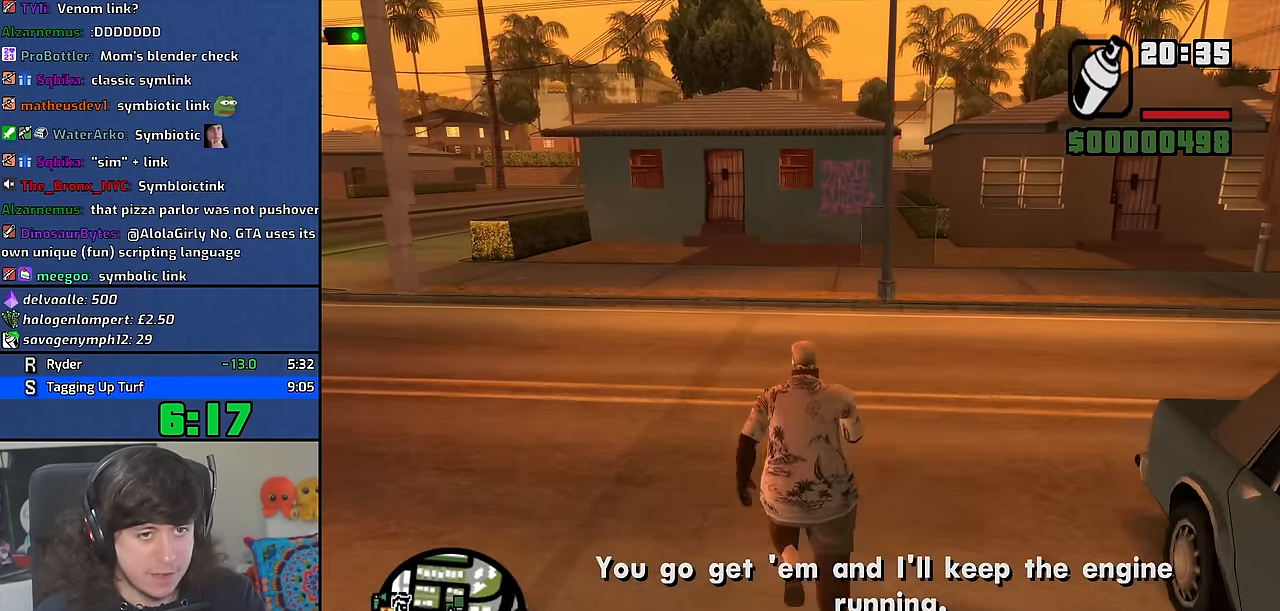
{"keys": ["w"], "mouse": [], "events": [[33, "space", "up"], [150, "space", "down"], [233, "space", "up"], [333, "space", "down"], [417, "space", "up"]]}
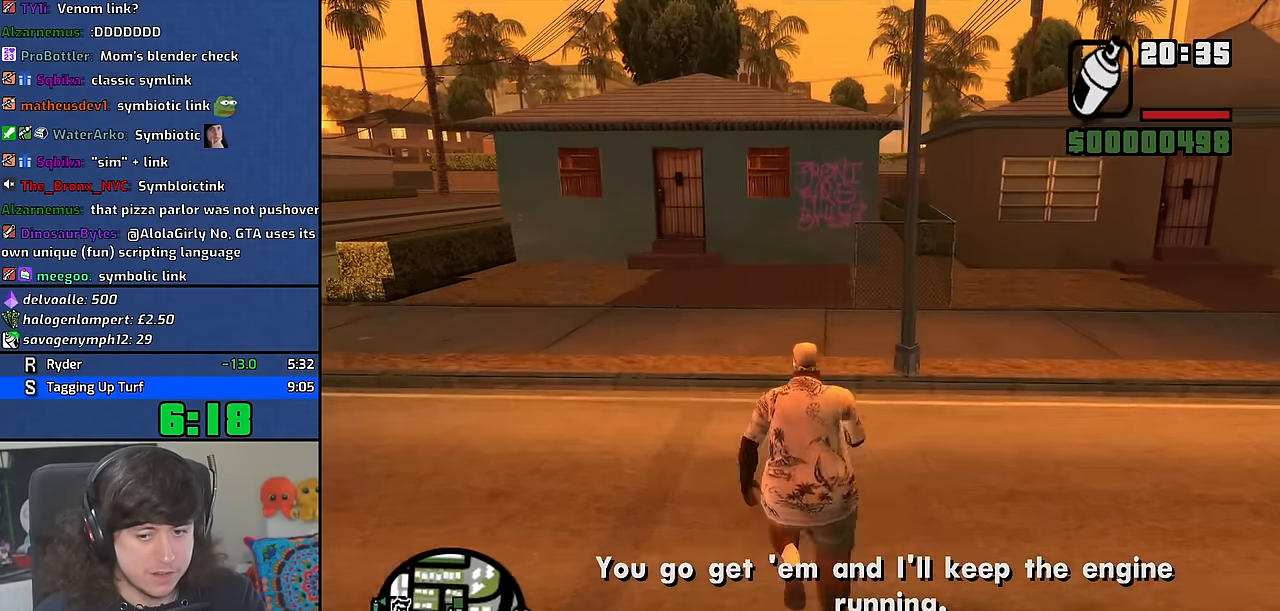
{"keys": ["space", "w"], "mouse": [], "events": [[50, "space", "down"], [133, "space", "up"], [250, "space", "down"], [333, "space", "up"], [450, "space", "down"]]}
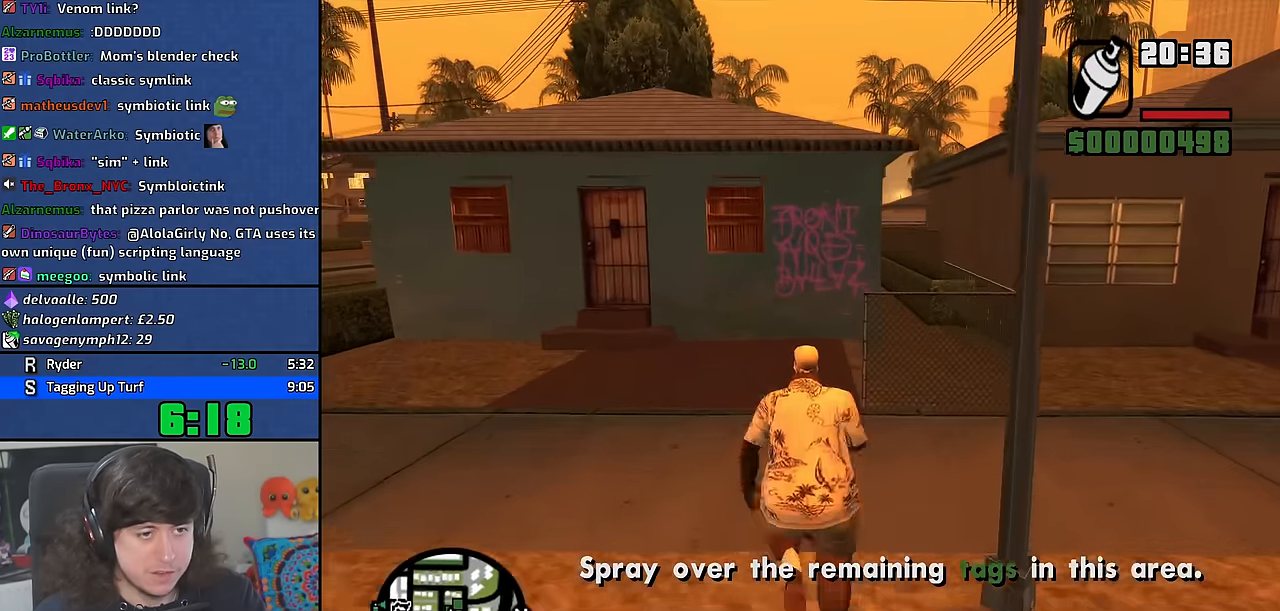
{"keys": ["w"], "mouse": [], "events": [[33, "space", "up"], [133, "space", "down"], [233, "space", "up"], [333, "space", "down"], [433, "space", "up"]]}
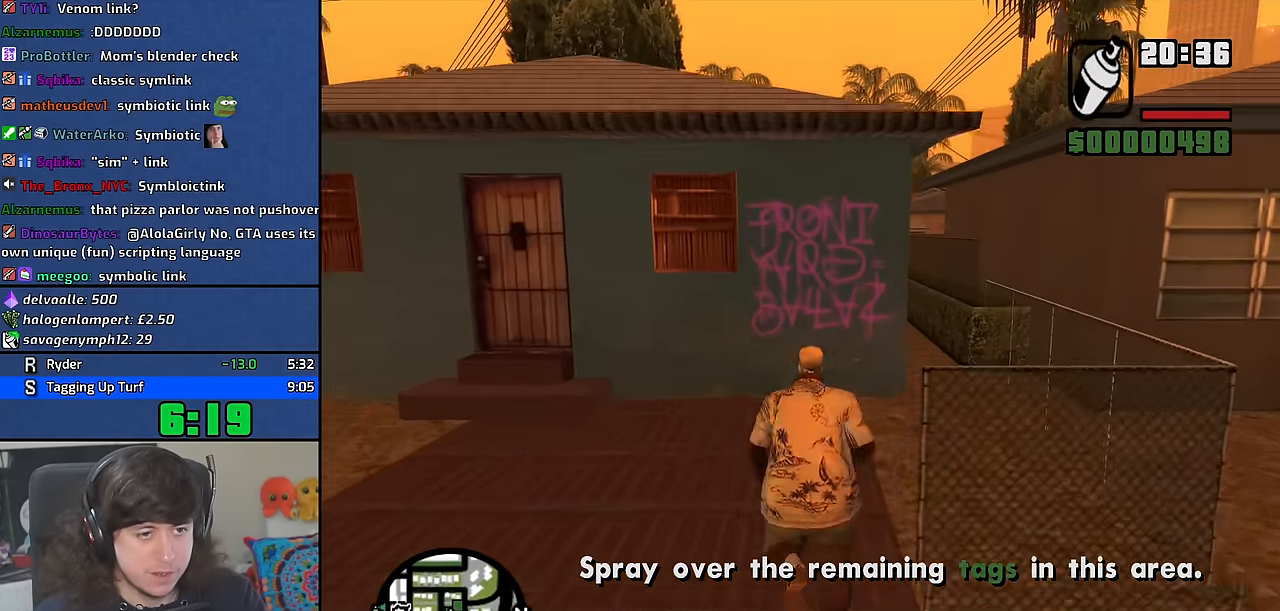
{"keys": ["d", "w"], "mouse": ["right"], "events": [[33, "space", "down"], [150, "space", "up"], [183, "mouse_right", "down"], [183, "w", "up"], [333, "w", "down"], [450, "d", "down"]]}
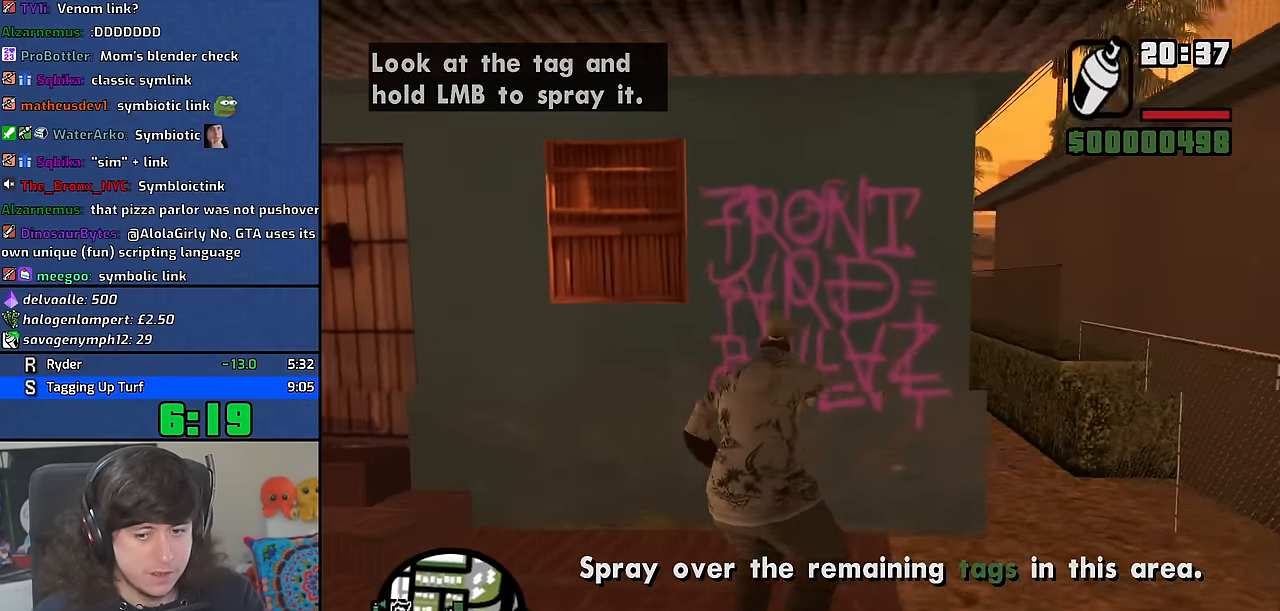
{"keys": ["w"], "mouse": ["right"], "events": [[467, "d", "up"]]}
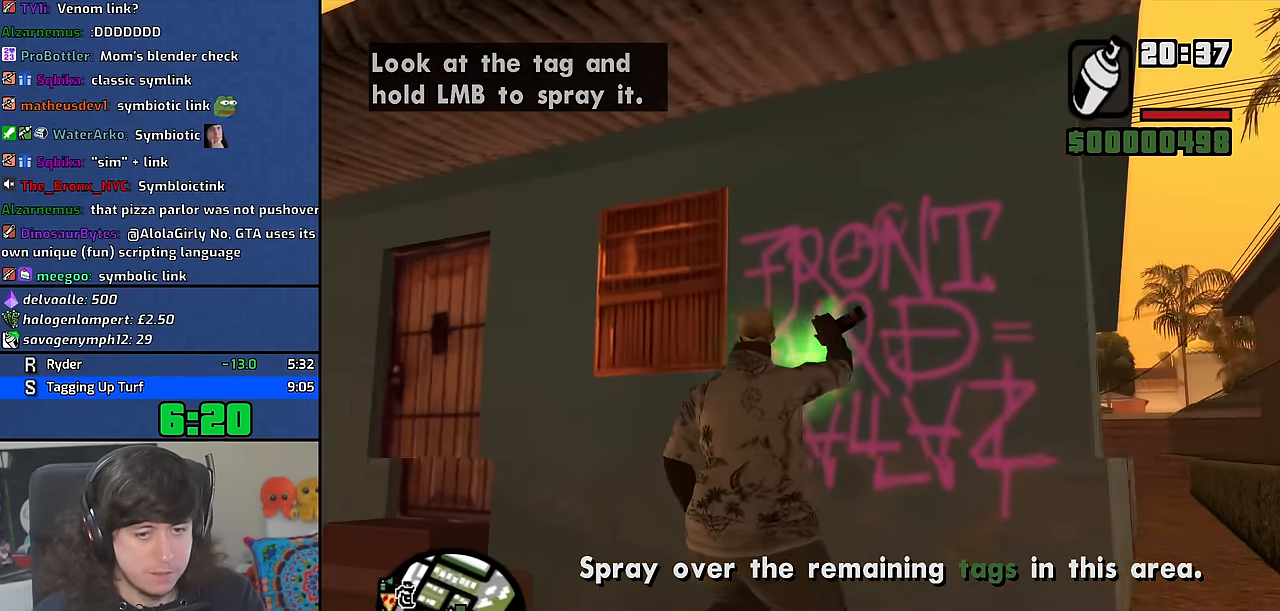
{"keys": ["d", "s"], "mouse": ["right"], "events": [[67, "d", "down"], [67, "w", "up"], [250, "s", "down"]]}
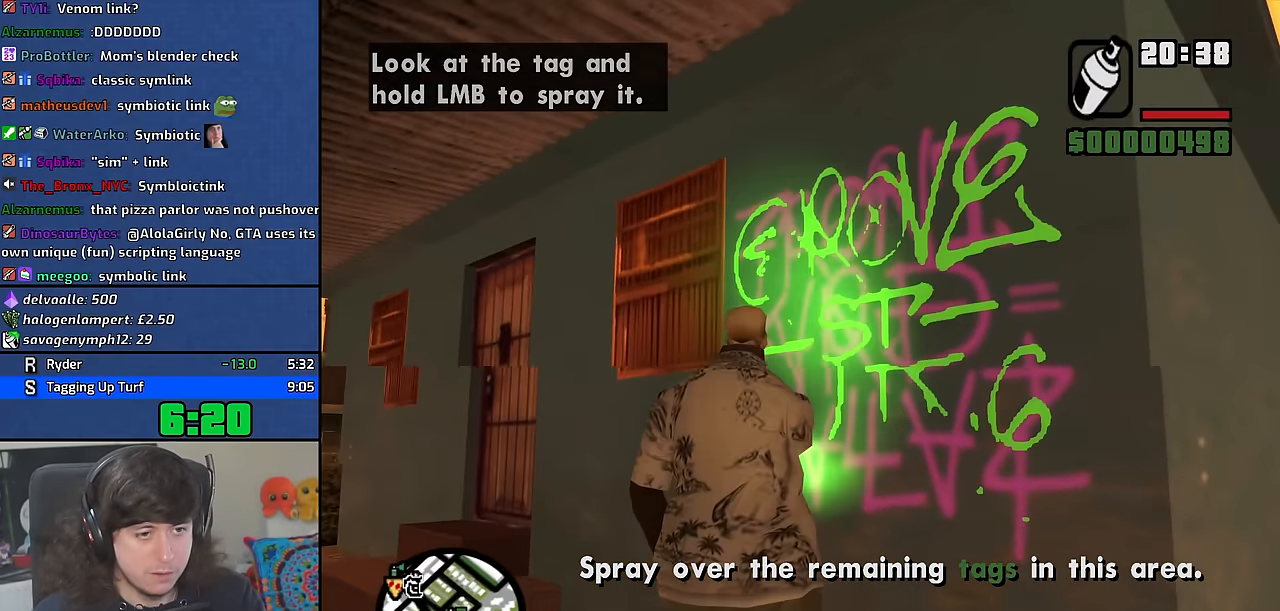
{"keys": ["d", "s"], "mouse": ["right"], "events": []}
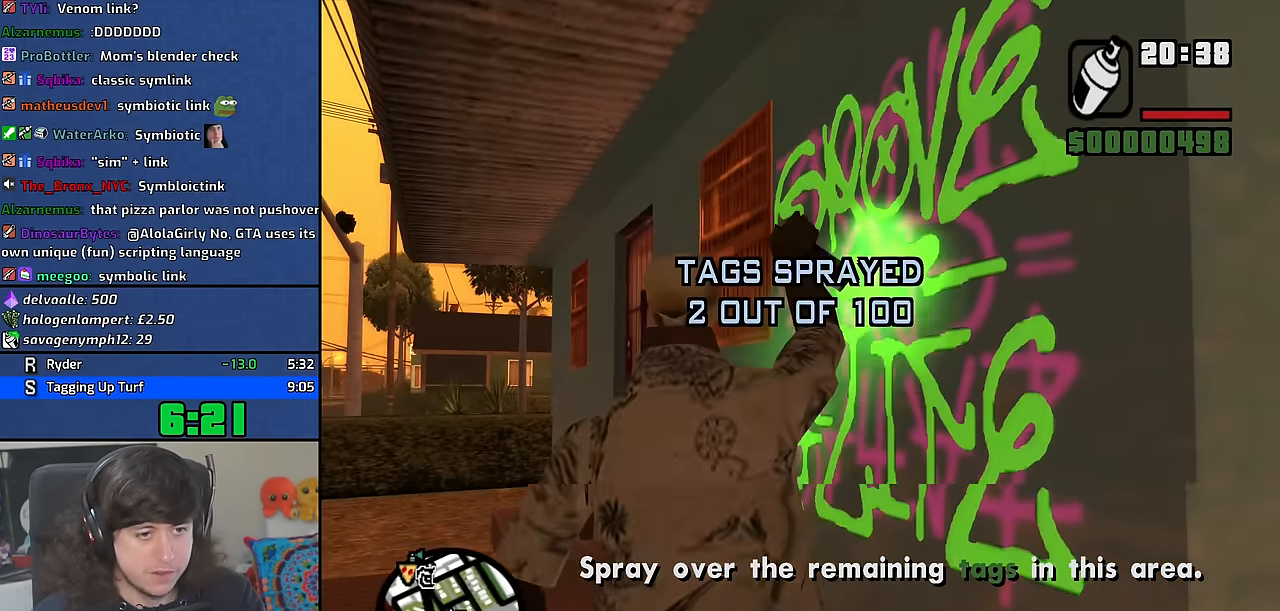
{"keys": ["d", "w"], "mouse": [], "events": [[83, "s", "up"], [100, "mouse_right", "up"], [150, "space", "down"], [233, "w", "down"], [267, "space", "up"], [367, "space", "down"], [467, "space", "up"]]}
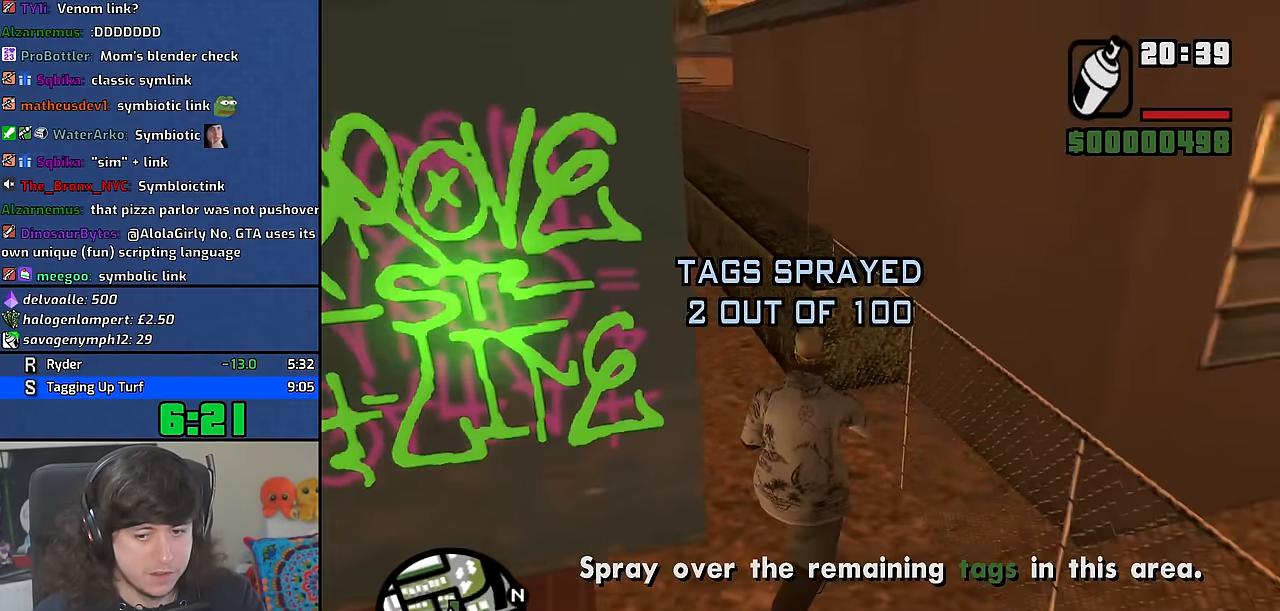
{"keys": ["space", "w"], "mouse": [], "events": [[67, "d", "up"], [100, "space", "down"], [167, "space", "up"], [267, "space", "down"], [367, "space", "up"], [483, "space", "down"]]}
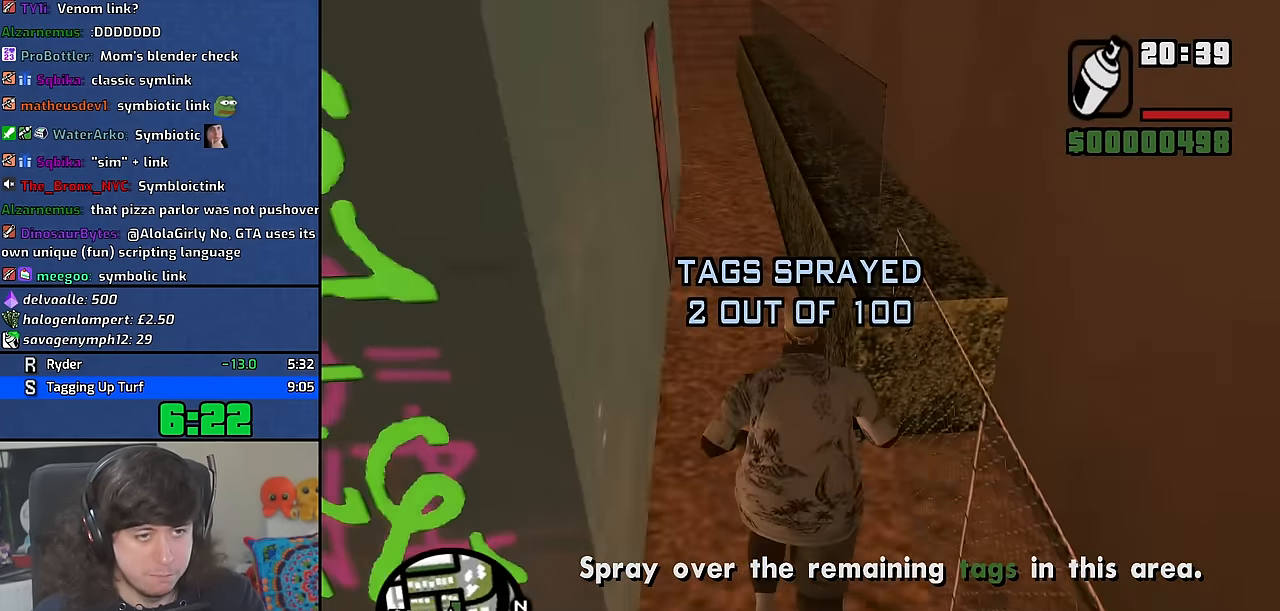
{"keys": ["w"], "mouse": [], "events": [[83, "space", "up"], [200, "space", "down"], [283, "space", "up"], [400, "space", "down"], [483, "space", "up"]]}
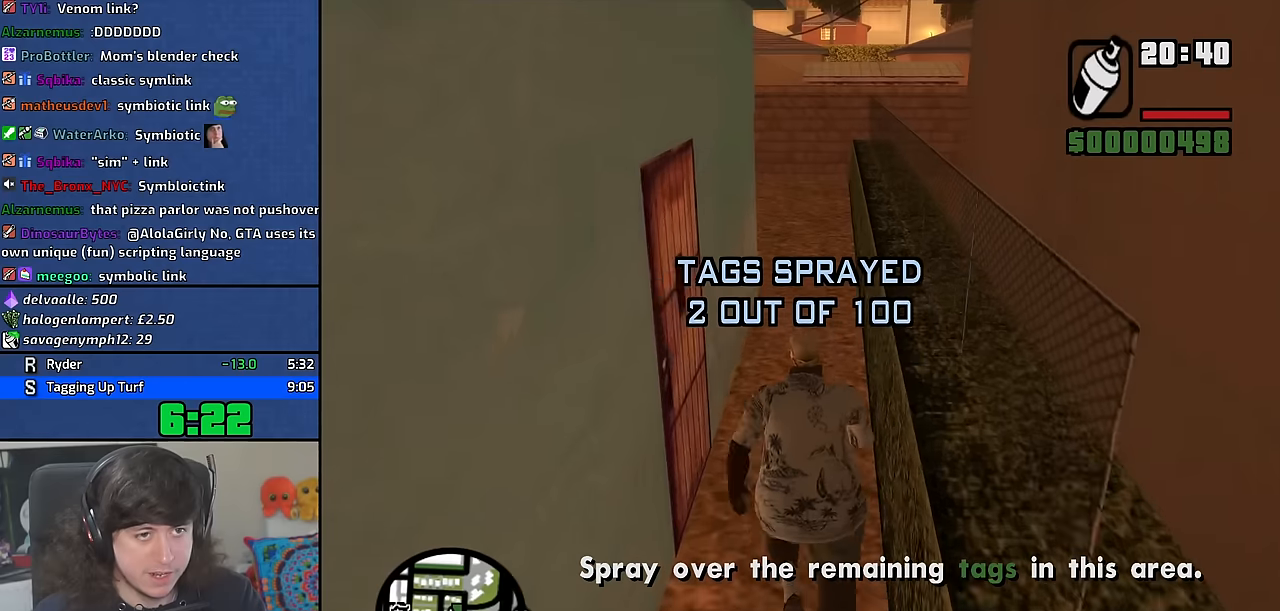
{"keys": ["space", "w"], "mouse": [], "events": [[100, "space", "down"], [183, "space", "up"], [283, "space", "down"], [366, "space", "up"], [483, "space", "down"]]}
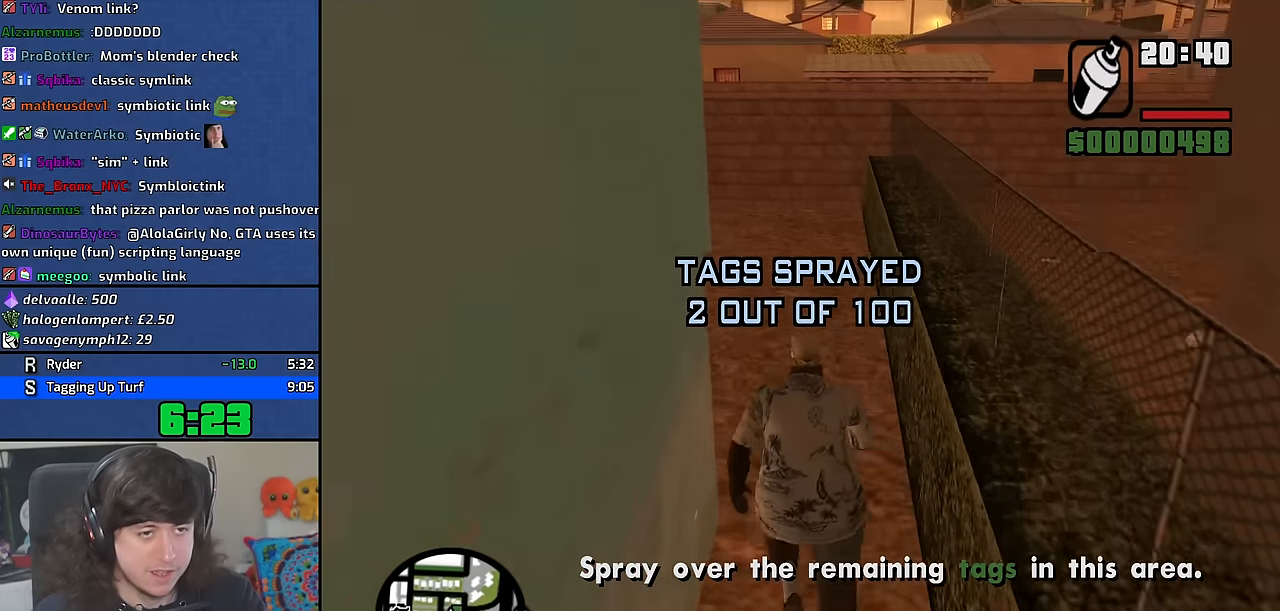
{"keys": ["w"], "mouse": [], "events": [[50, "space", "up"], [166, "space", "down"], [250, "space", "up"], [350, "space", "down"], [433, "space", "up"]]}
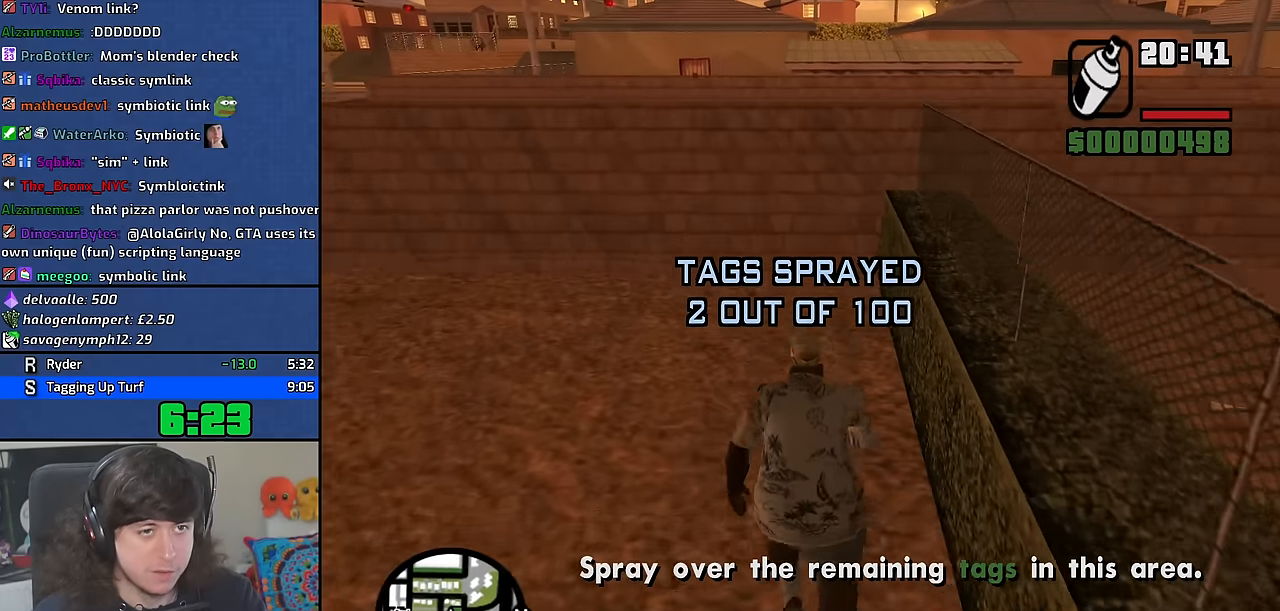
{"keys": ["shift", "w"], "mouse": [], "events": [[33, "space", "down"], [133, "space", "up"], [266, "shift", "down"]]}
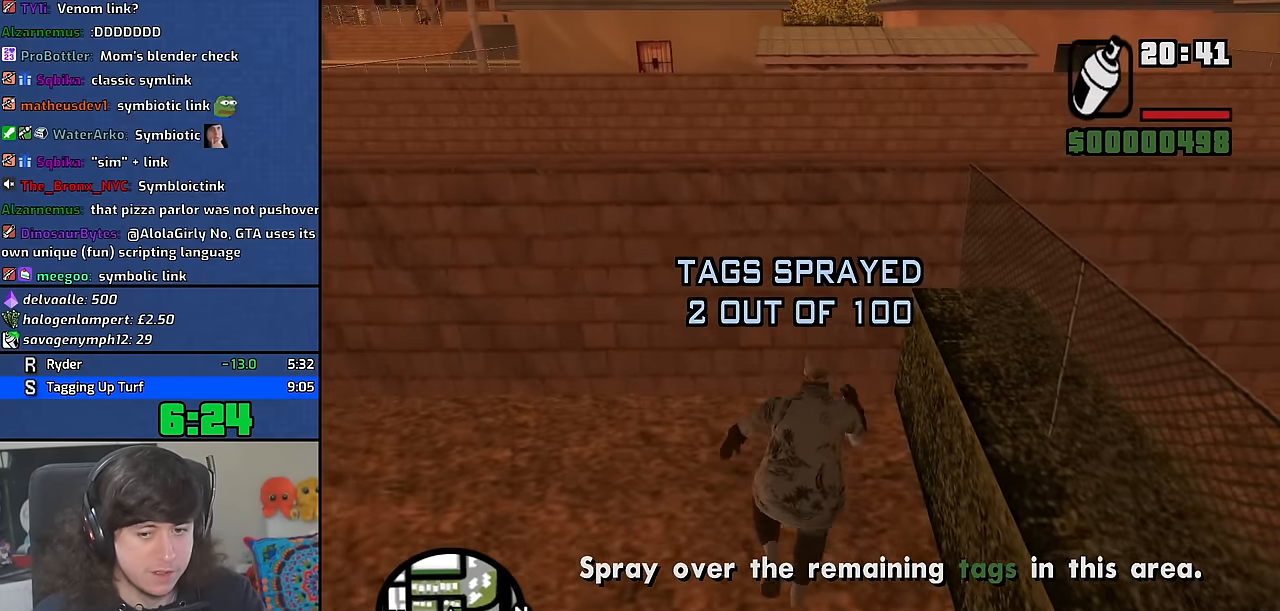
{"keys": ["shift", "w"], "mouse": [], "events": []}